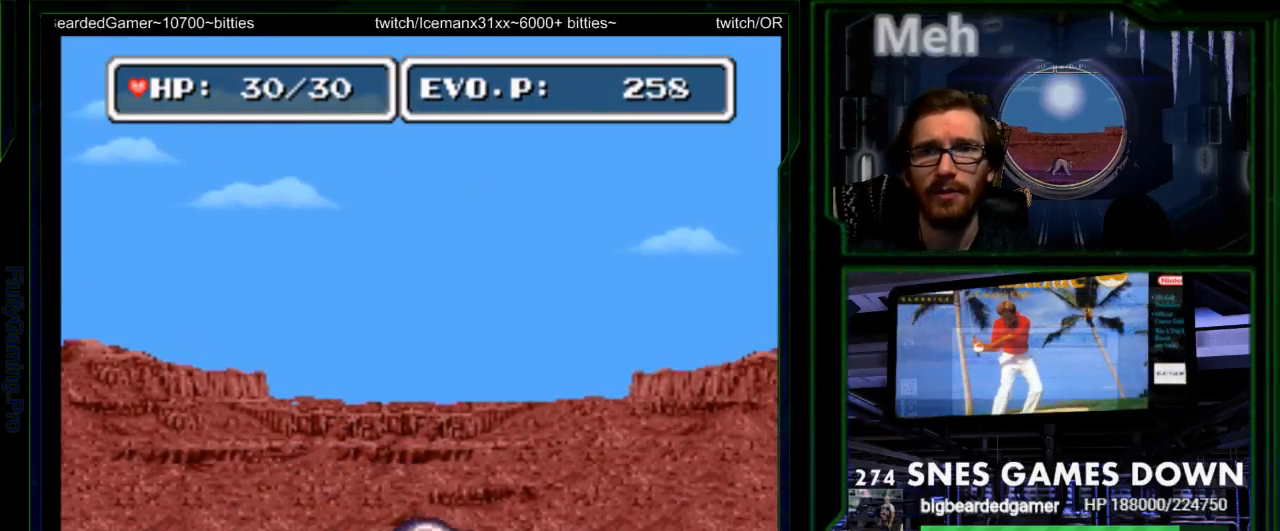
Gameplay with a controller (Nintendo layout); each line is a JSON object with the inputs held at the frame after it. "events" lists button and stick changes between this image and that frame as [ms after this image, input, new state], when the widget could be followed in between. Not read: L3 R3.
{"buttons": ["B", "DPAD_RIGHT"], "events": [[67, "DPAD_RIGHT", "down"], [217, "SELECT", "down"], [350, "SELECT", "up"], [450, "B", "down"]]}
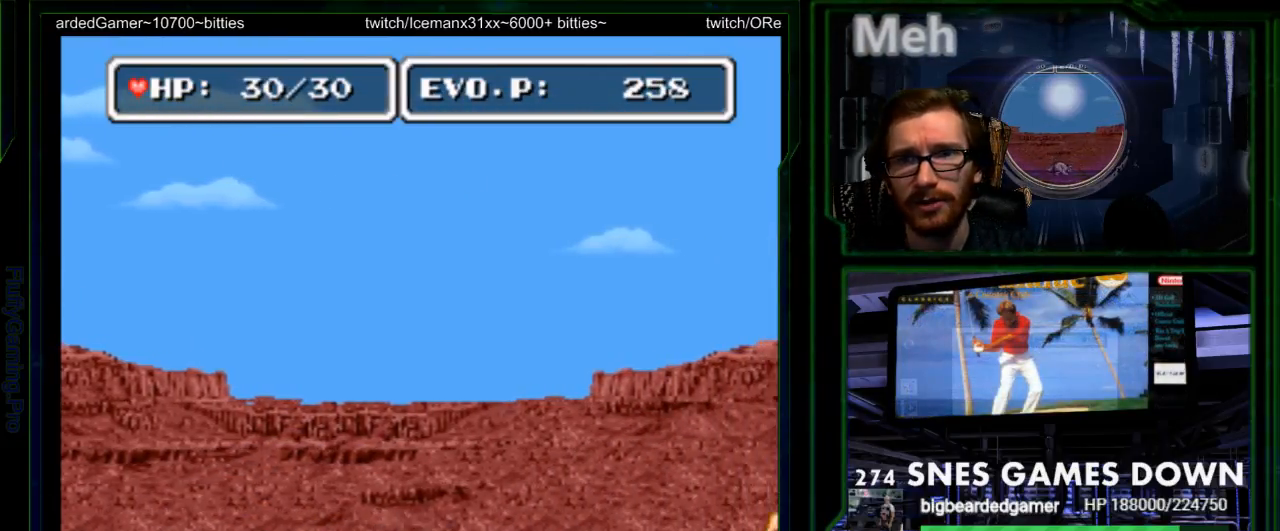
{"buttons": ["B", "DPAD_RIGHT"]}
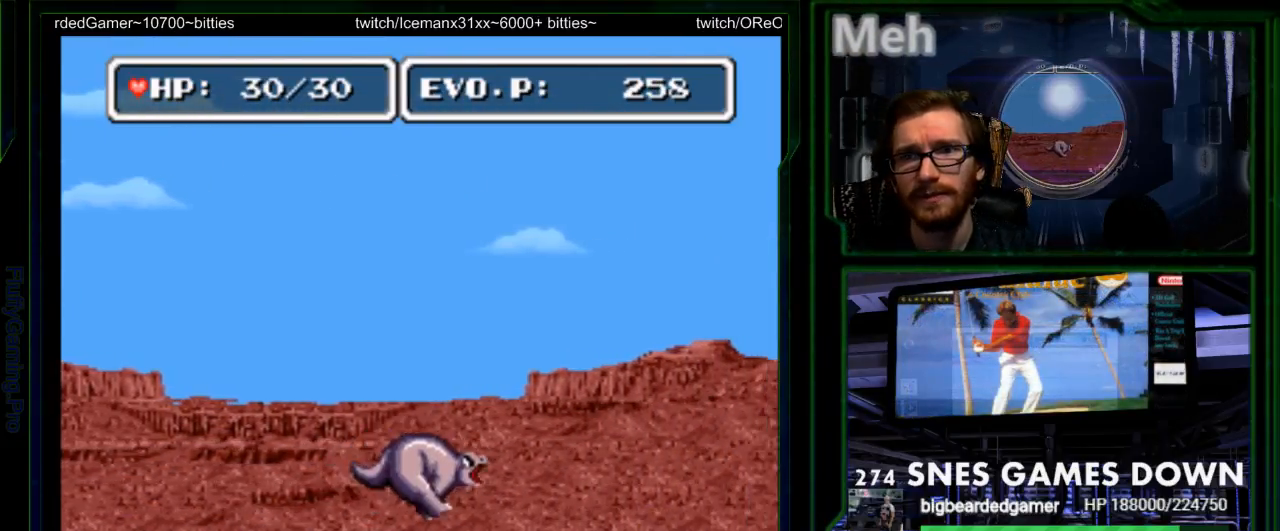
{"buttons": ["DPAD_RIGHT"], "events": [[33, "B", "up"], [83, "A", "down"], [150, "Y", "down"], [167, "B", "down"], [250, "DPAD_RIGHT", "up"], [283, "B", "up"], [383, "Y", "up"], [433, "Y", "down"], [467, "DPAD_RIGHT", "down"], [483, "A", "up"], [500, "Y", "up"]]}
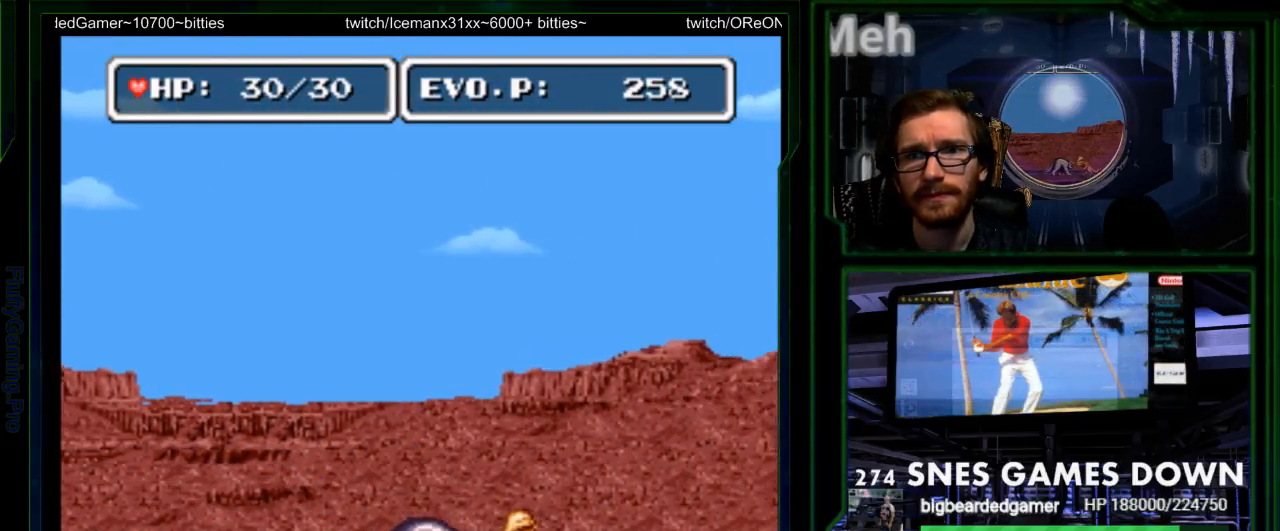
{"buttons": [], "events": [[67, "Y", "down"], [167, "Y", "up"], [217, "Y", "down"], [300, "Y", "up"], [350, "Y", "down"], [450, "DPAD_RIGHT", "up"], [450, "Y", "up"]]}
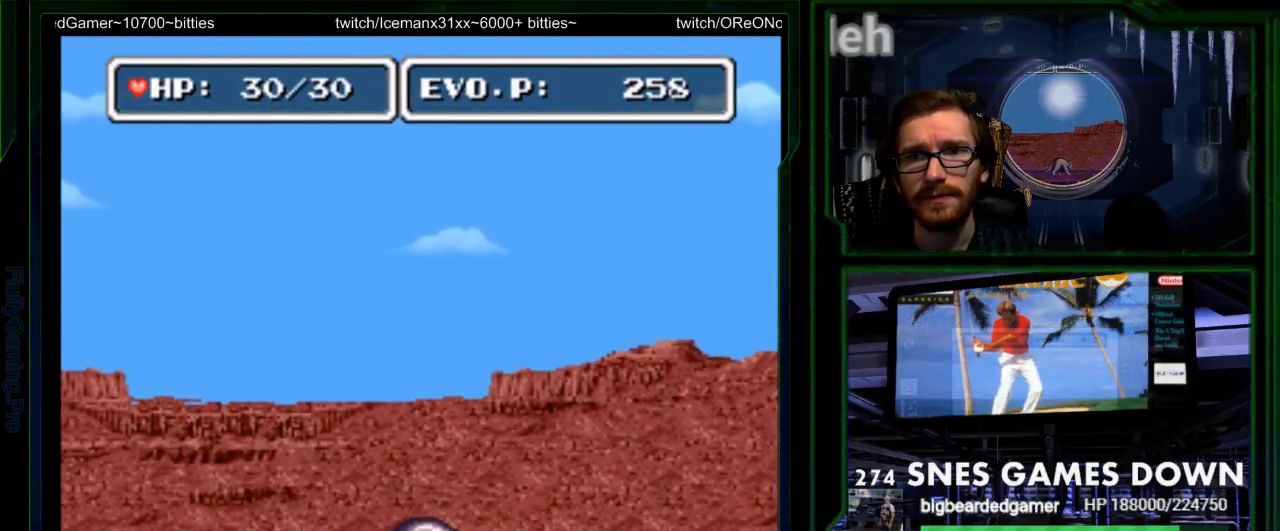
{"buttons": ["Y"], "events": [[300, "DPAD_RIGHT", "down"], [433, "Y", "down"], [467, "DPAD_RIGHT", "up"]]}
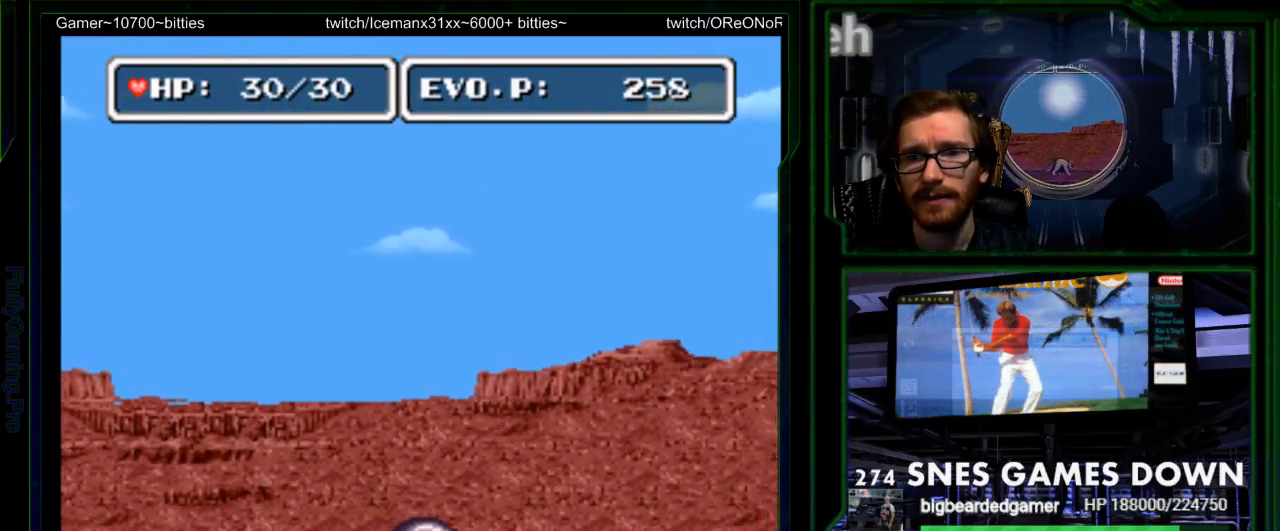
{"buttons": [], "events": [[33, "Y", "up"], [100, "Y", "down"], [417, "Y", "up"]]}
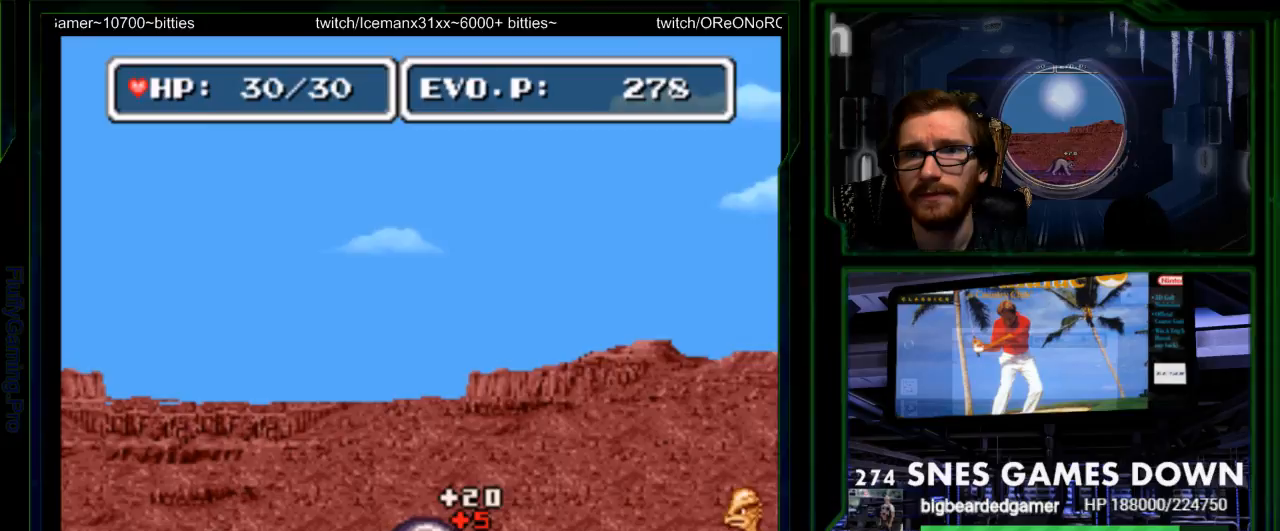
{"buttons": ["DPAD_RIGHT"], "events": [[100, "DPAD_RIGHT", "down"], [167, "DPAD_RIGHT", "up"], [267, "DPAD_RIGHT", "down"]]}